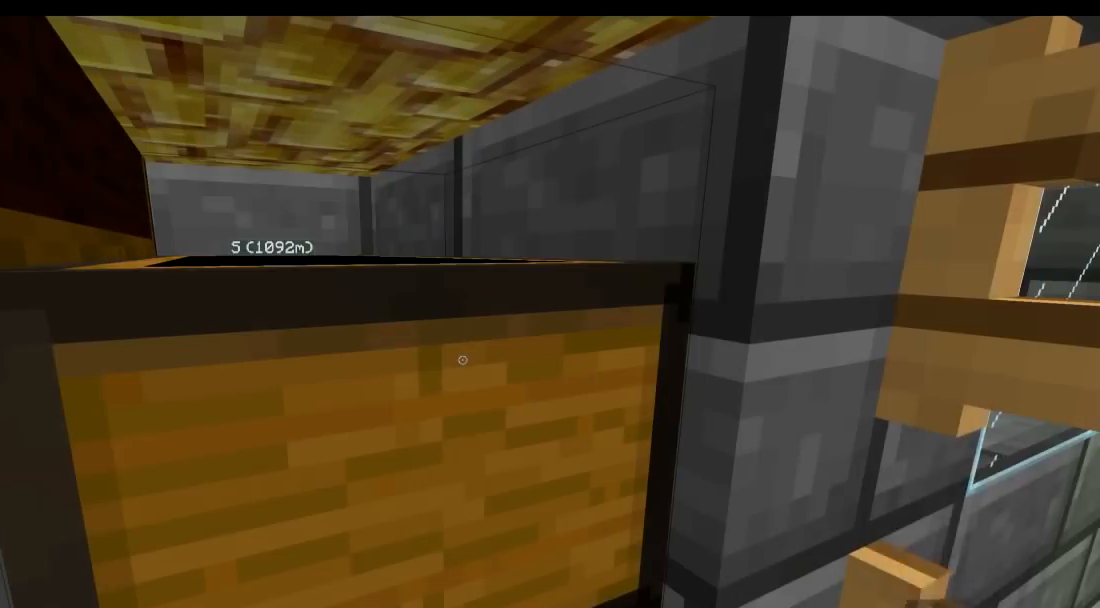
Gameplay with keyboard; each line is a JSON object with the keys held at the frame after it. "events" lists presses ("down") and releases ("up") of "a", "d", "s" and "w" between this image and that frame as [ms after this image, input, new state], when the widget could be followed in between. No other keys are recorded. Mouse input is not recorded.
{"keys": [], "events": []}
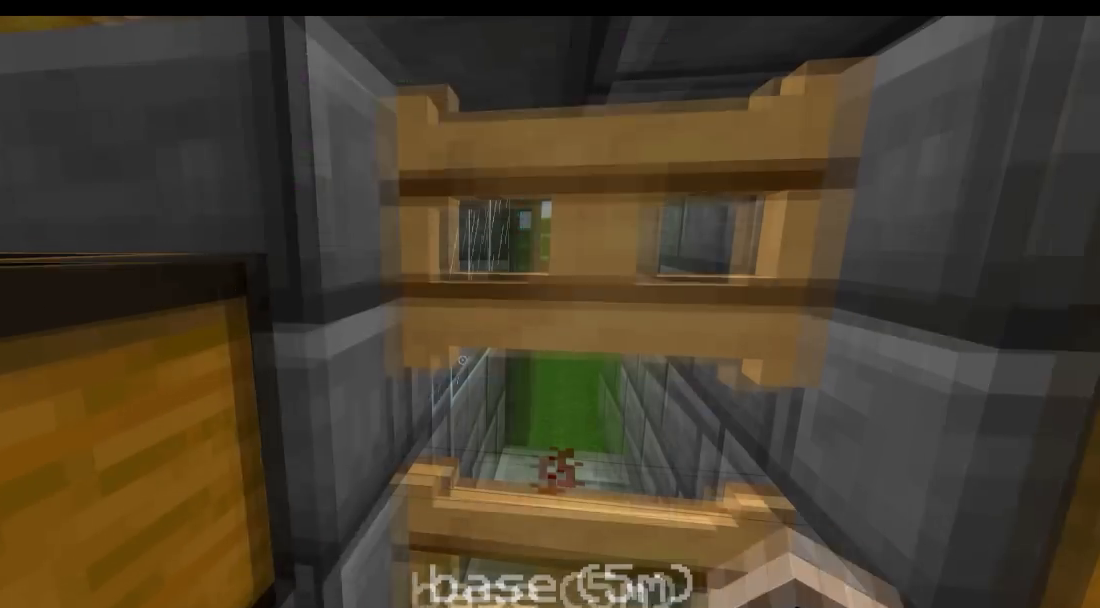
{"keys": [], "events": []}
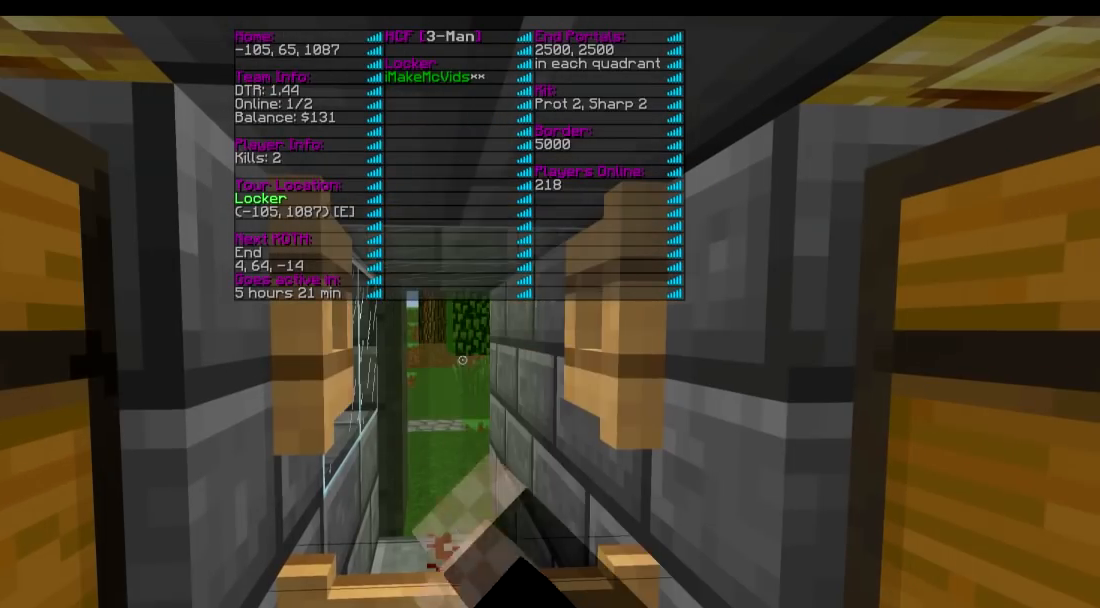
{"keys": [], "events": []}
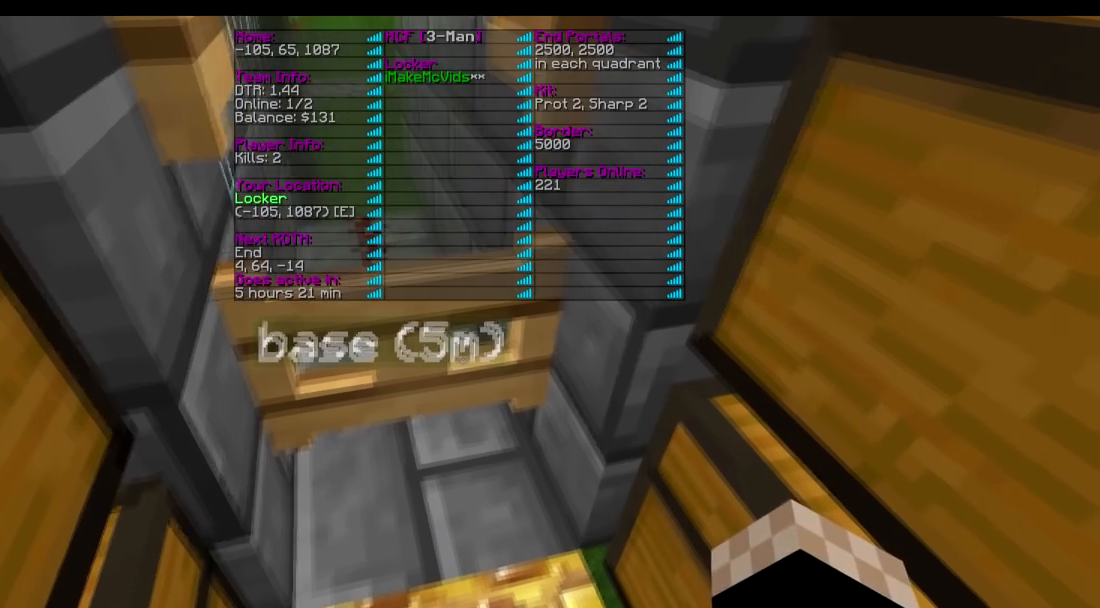
{"keys": ["w"], "events": [[417, "w", "down"]]}
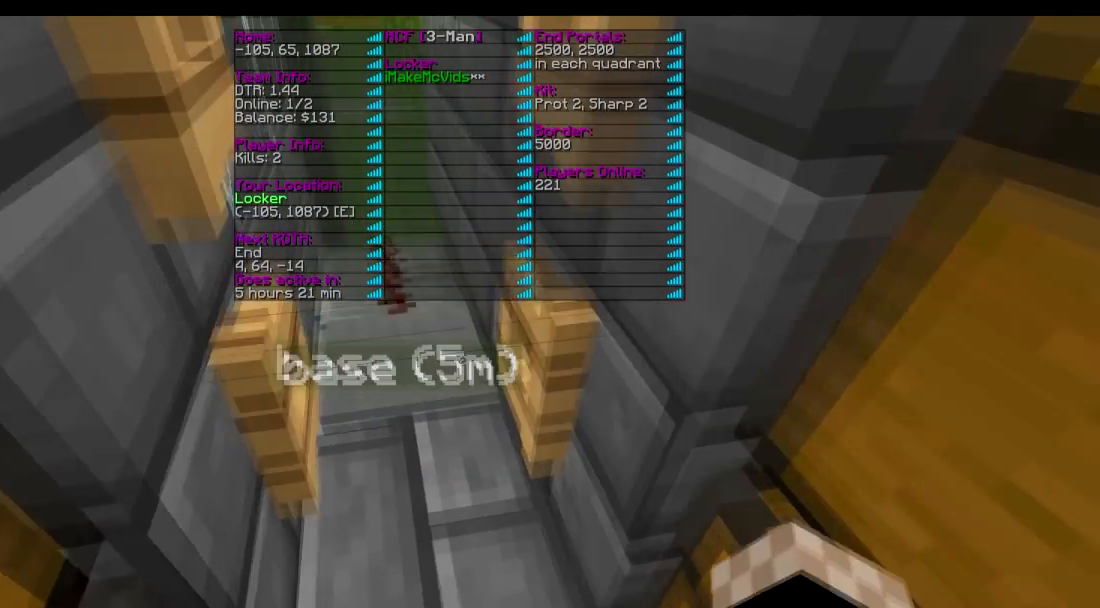
{"keys": ["a", "s"], "events": [[83, "a", "down"], [117, "w", "up"], [267, "s", "down"]]}
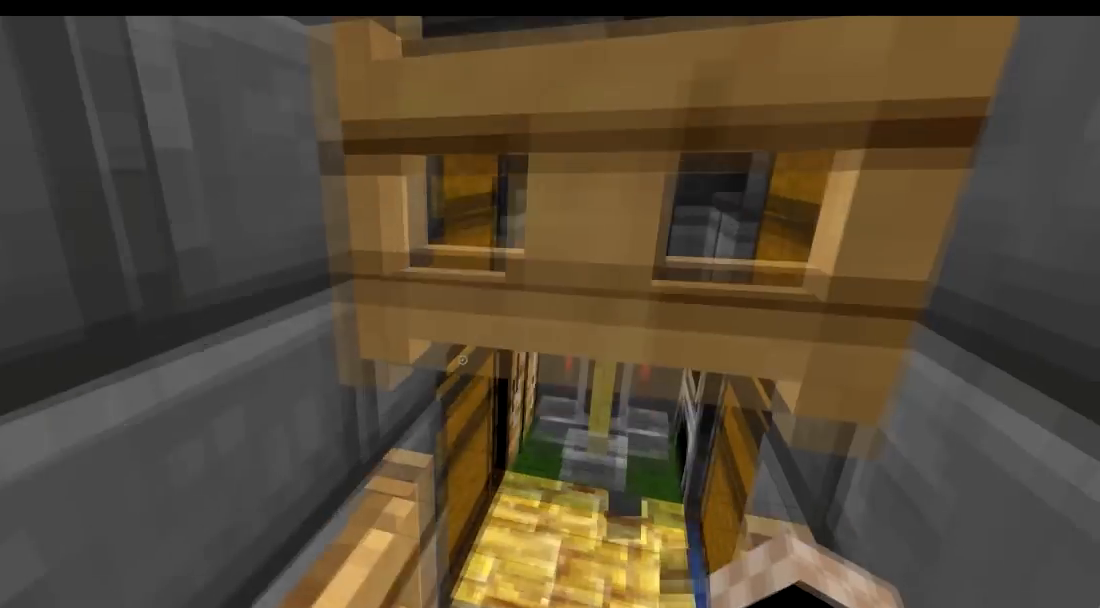
{"keys": [], "events": [[67, "a", "up"], [67, "s", "up"]]}
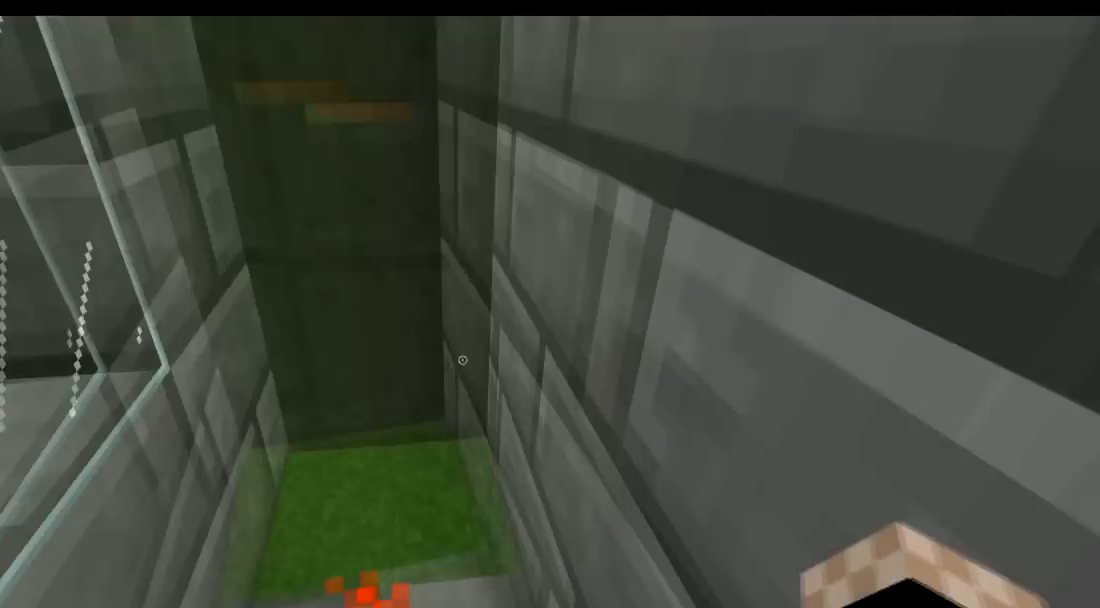
{"keys": []}
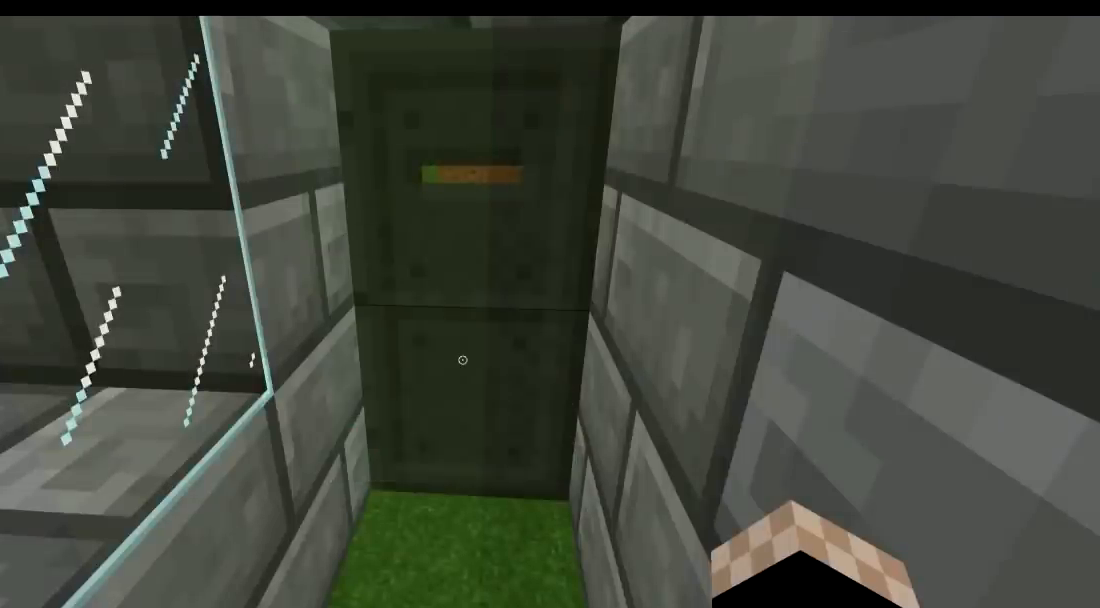
{"keys": [], "events": [[67, "w", "down"], [367, "w", "up"]]}
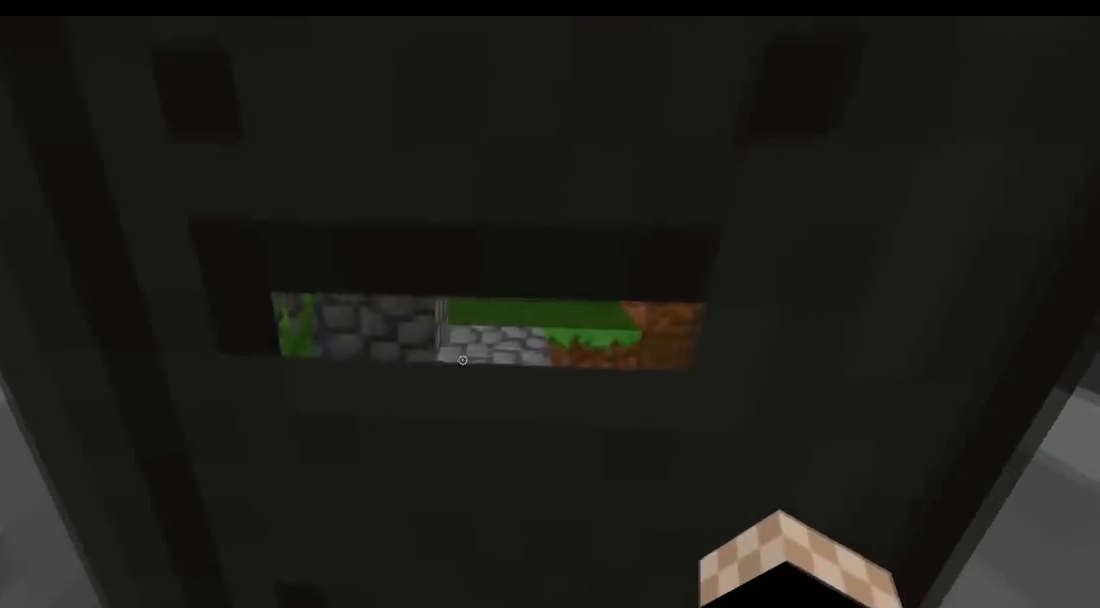
{"keys": ["a", "w"], "events": [[117, "d", "down"], [267, "d", "up"], [317, "w", "down"], [417, "a", "down"]]}